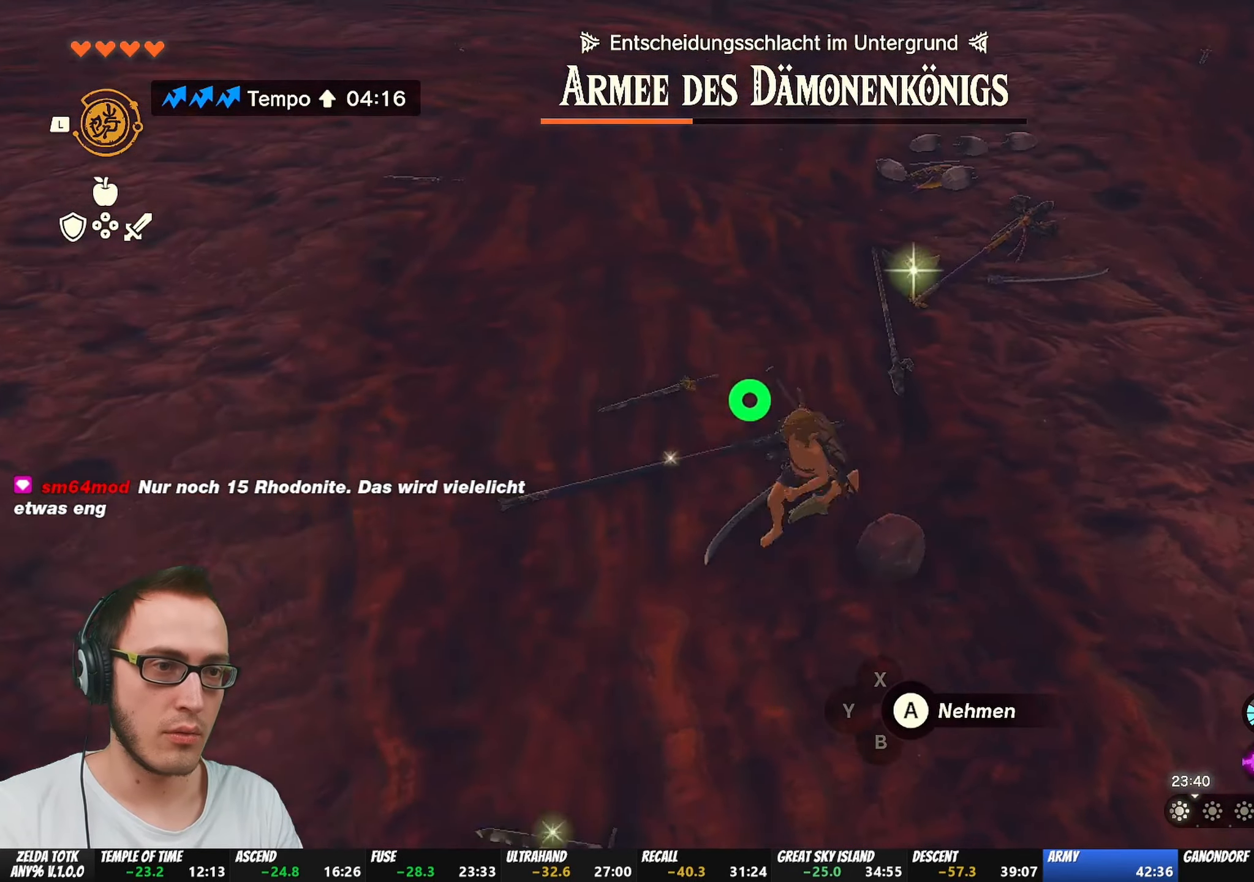
Gameplay with a controller (Nintendo layout); each line is a JSON object with the inputs held at the frame after it. "events" lists button and stick changes between this image and that frame as [ms after this image, input, new state], when the widget could be followed in between. Not read: L3 R3.
{"buttons": [], "left_stick": "down-left", "right_stick": "center", "events": [[17, "B", "down"], [250, "B", "up"], [383, "right_stick", "right"], [483, "right_stick", "center"]]}
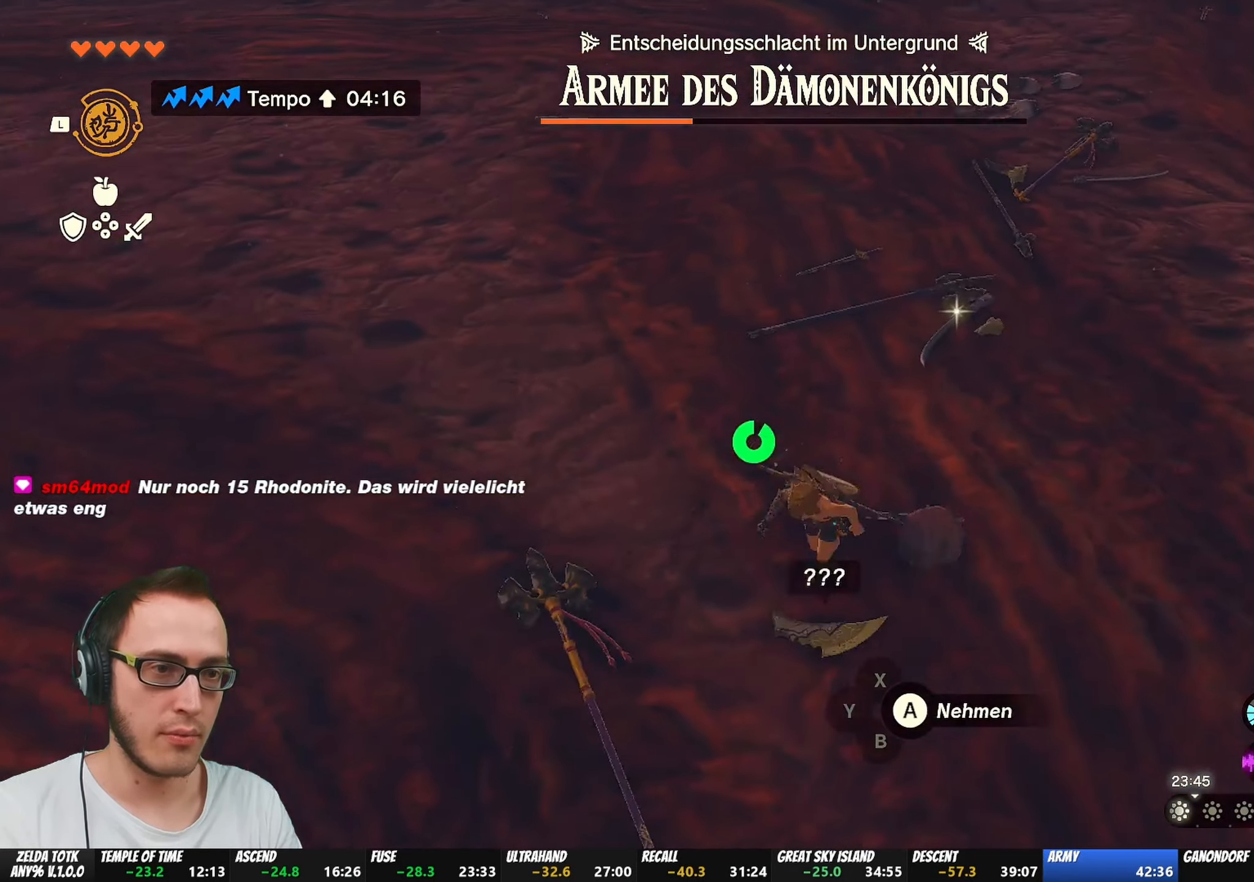
{"buttons": [], "left_stick": "center", "right_stick": "center", "events": [[217, "left_stick", "up-left"], [350, "left_stick", "center"], [383, "A", "down"], [450, "A", "up"]]}
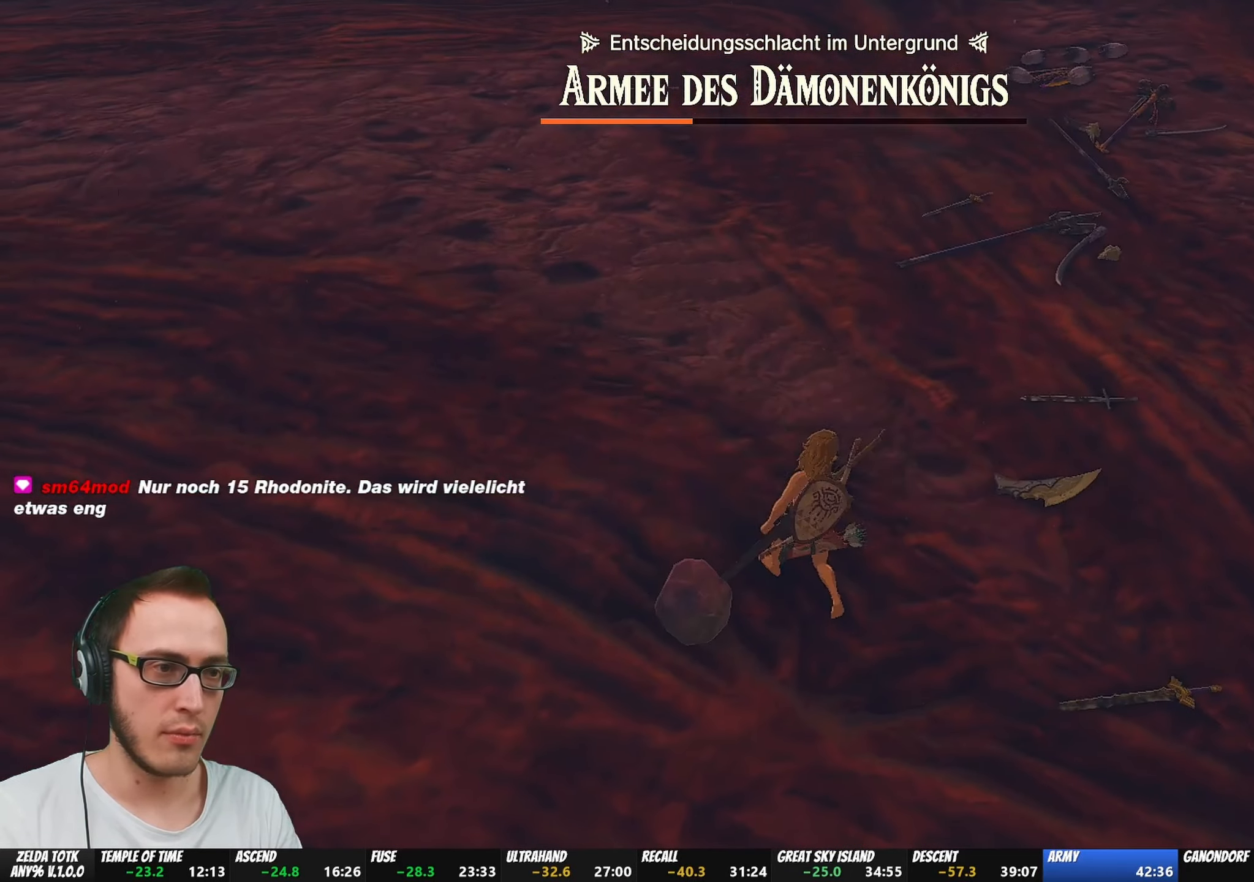
{"buttons": [], "left_stick": "up-right", "right_stick": "up-right", "events": [[117, "right_stick", "right"], [250, "right_stick", "up-right"], [383, "left_stick", "up-right"]]}
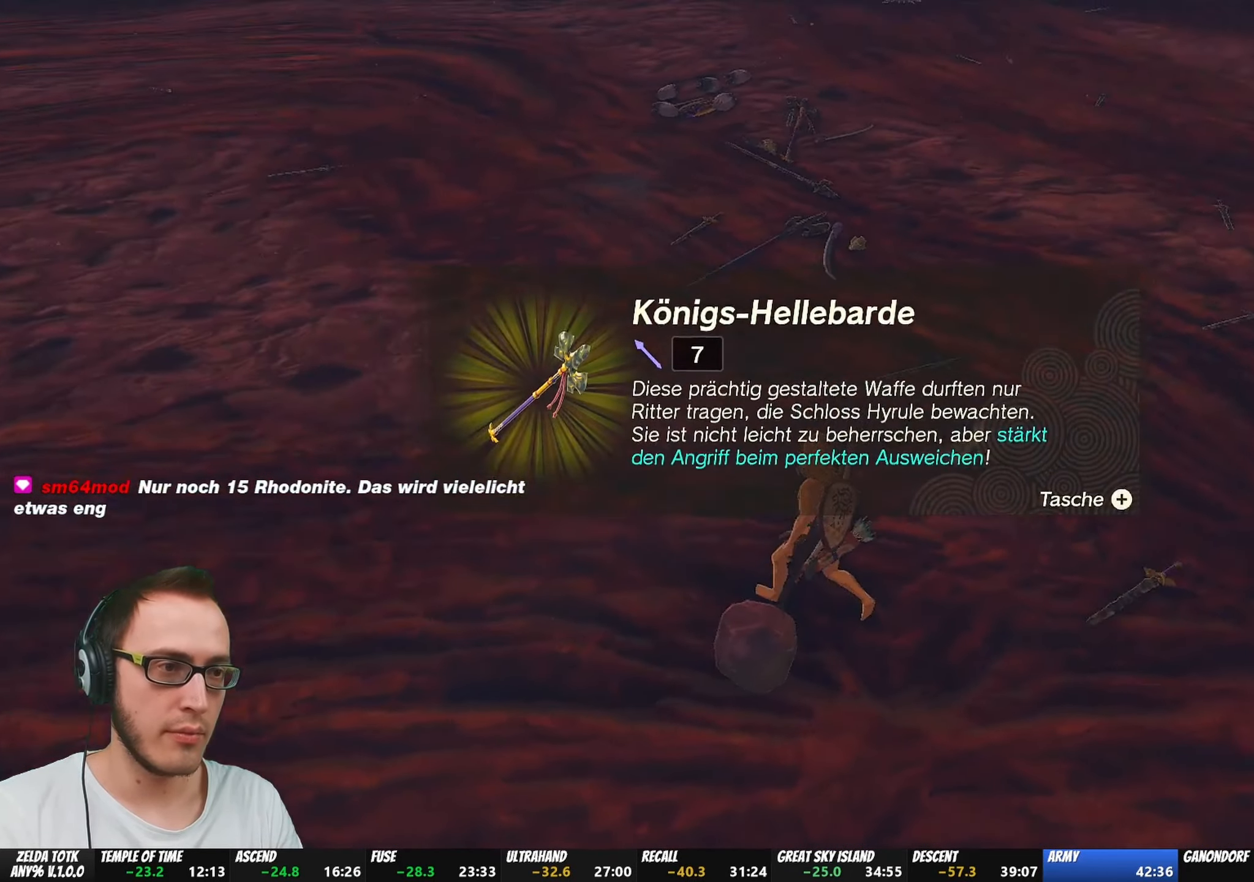
{"buttons": [], "left_stick": "up", "right_stick": "center", "events": [[17, "right_stick", "down-right"], [167, "left_stick", "up"], [250, "right_stick", "center"]]}
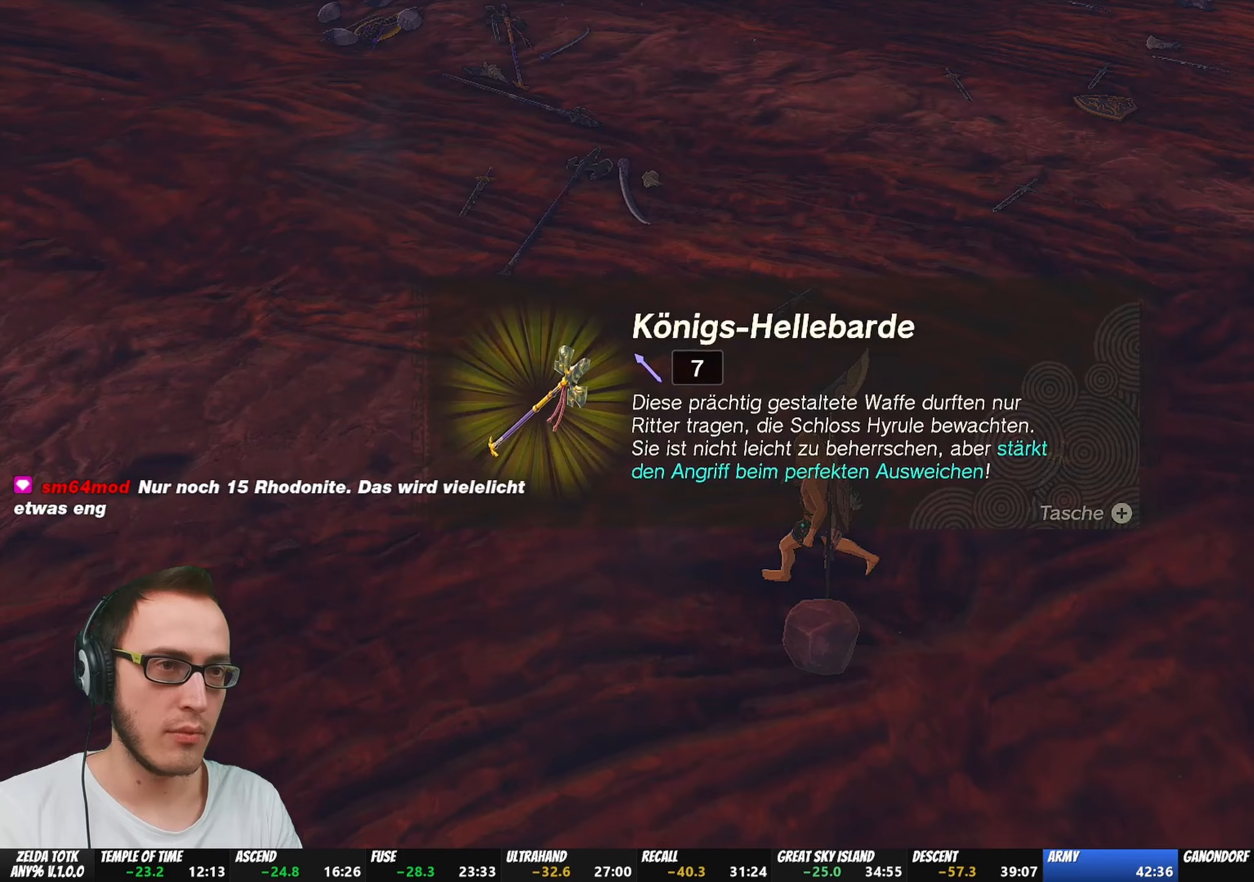
{"buttons": [], "left_stick": "up", "right_stick": "center", "events": [[17, "right_stick", "up-right"], [217, "right_stick", "center"], [283, "B", "down"], [383, "B", "up"], [417, "B", "down"], [450, "B", "up"]]}
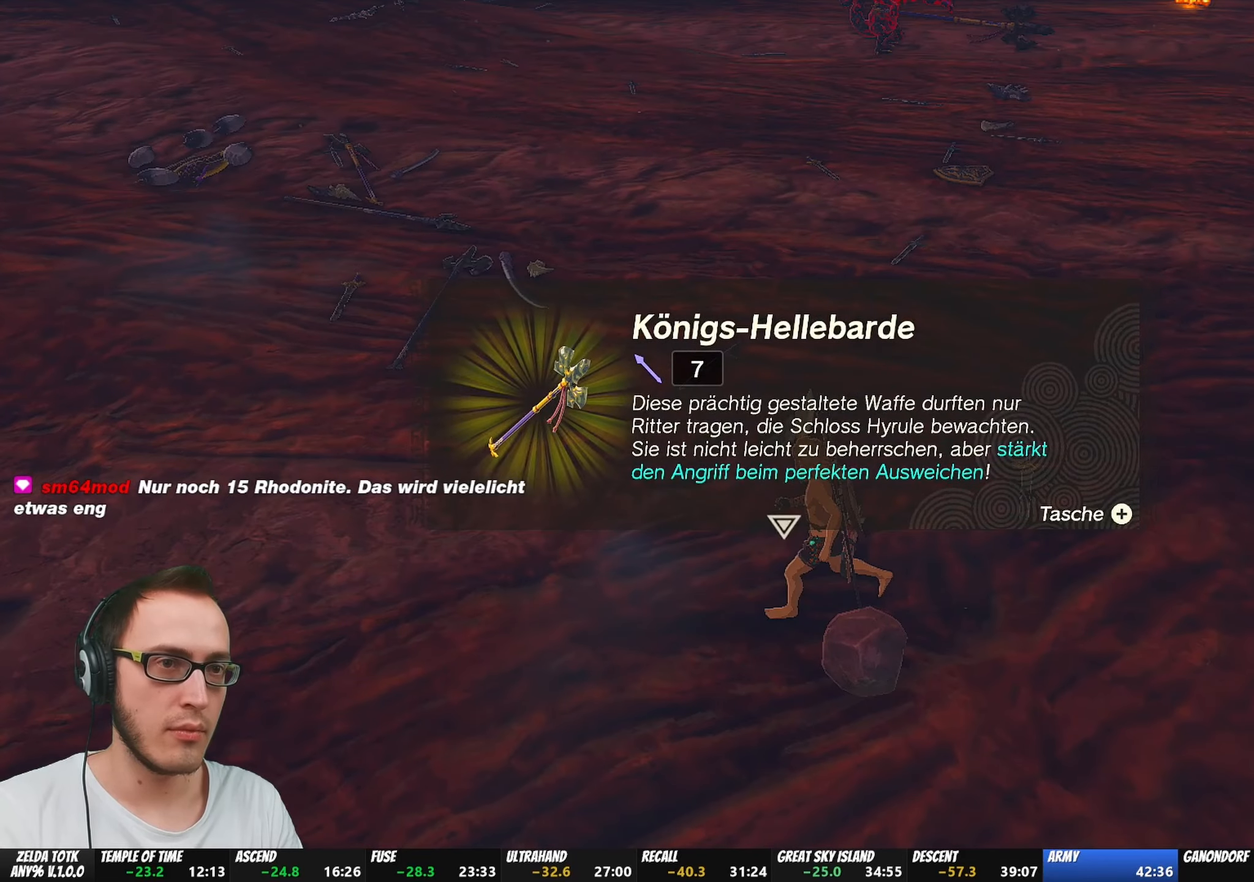
{"buttons": [], "left_stick": "up", "right_stick": "up-right", "events": [[17, "B", "down"], [67, "B", "up"], [150, "B", "down"], [217, "B", "up"], [250, "B", "down"], [317, "B", "up"], [483, "right_stick", "up-right"]]}
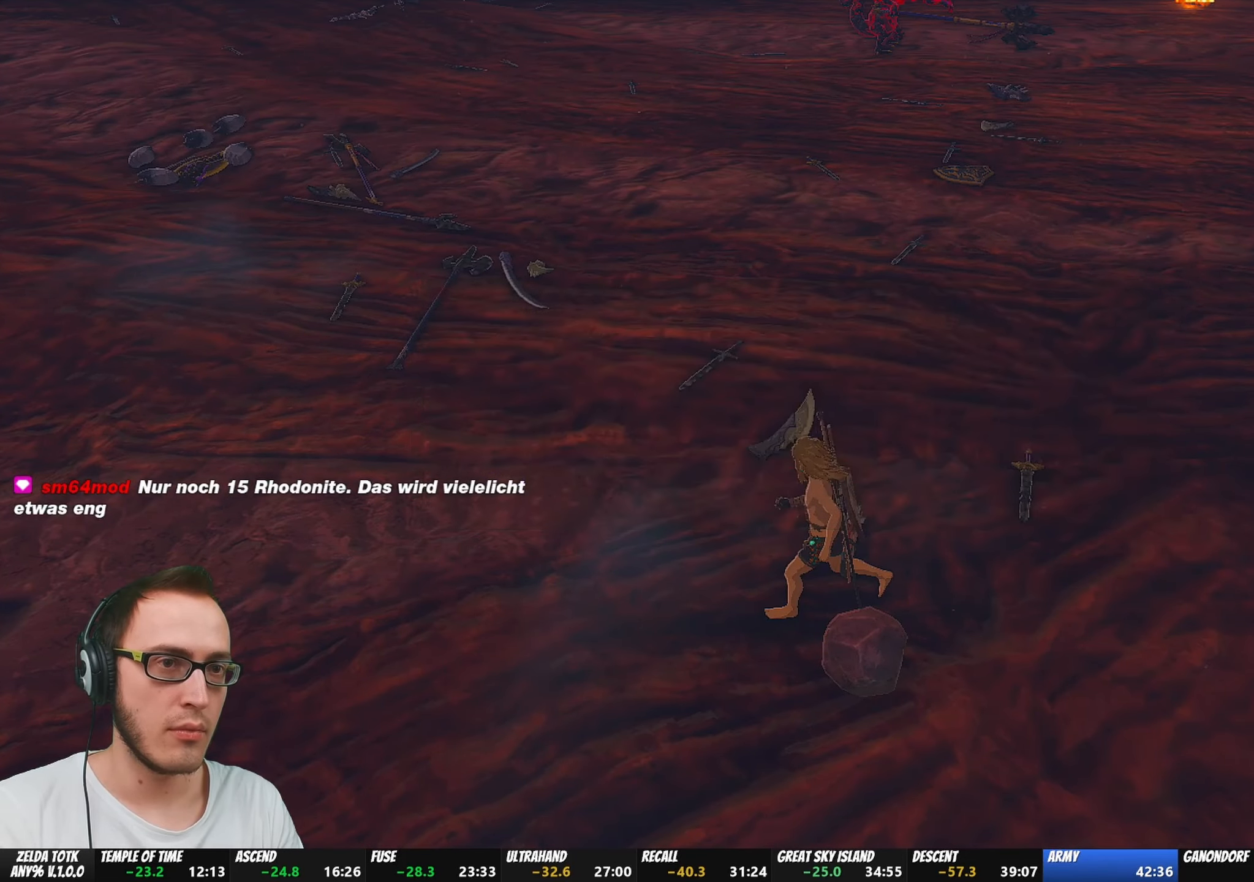
{"buttons": ["B"], "left_stick": "up", "right_stick": "center", "events": [[117, "right_stick", "center"], [383, "B", "down"]]}
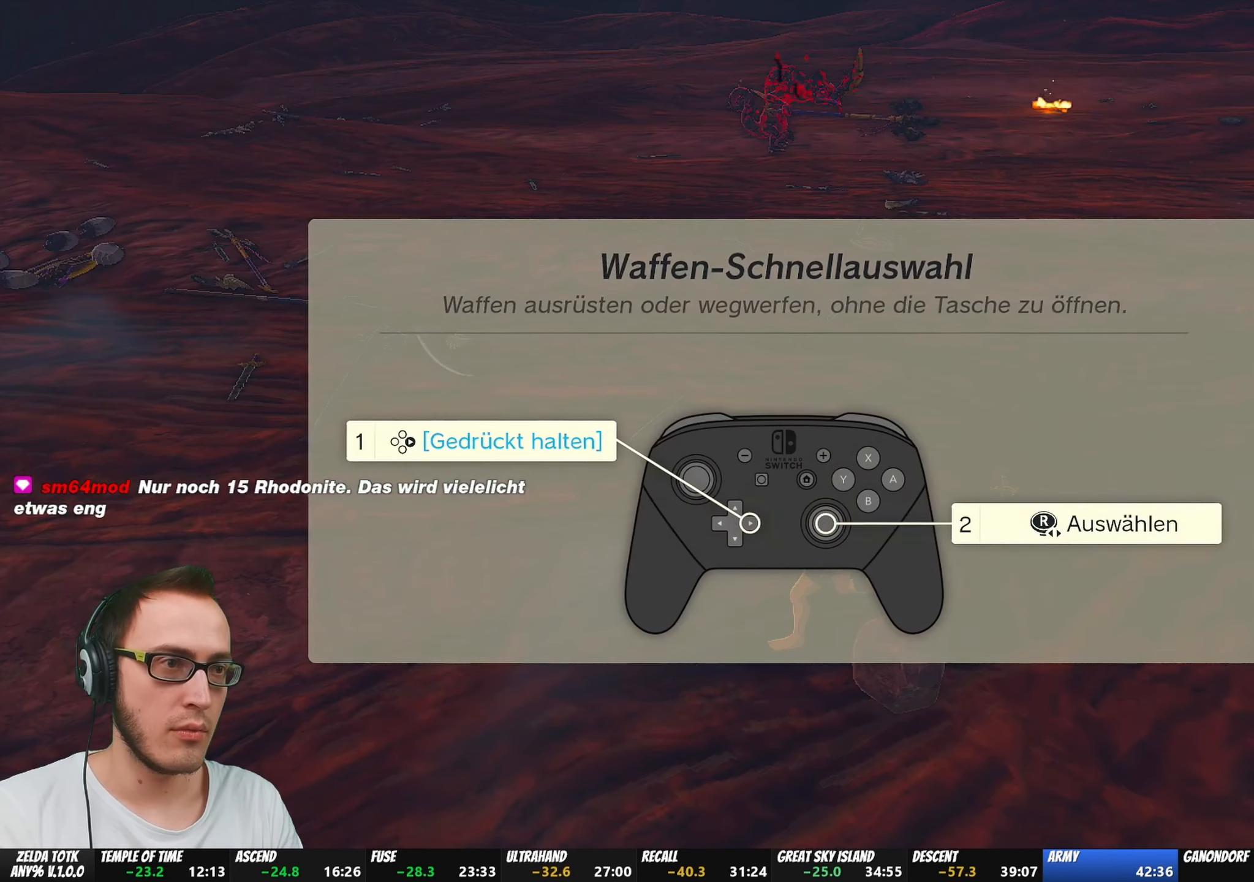
{"buttons": [], "left_stick": "up-left", "right_stick": "center", "events": [[117, "B", "up"], [417, "left_stick", "up-left"]]}
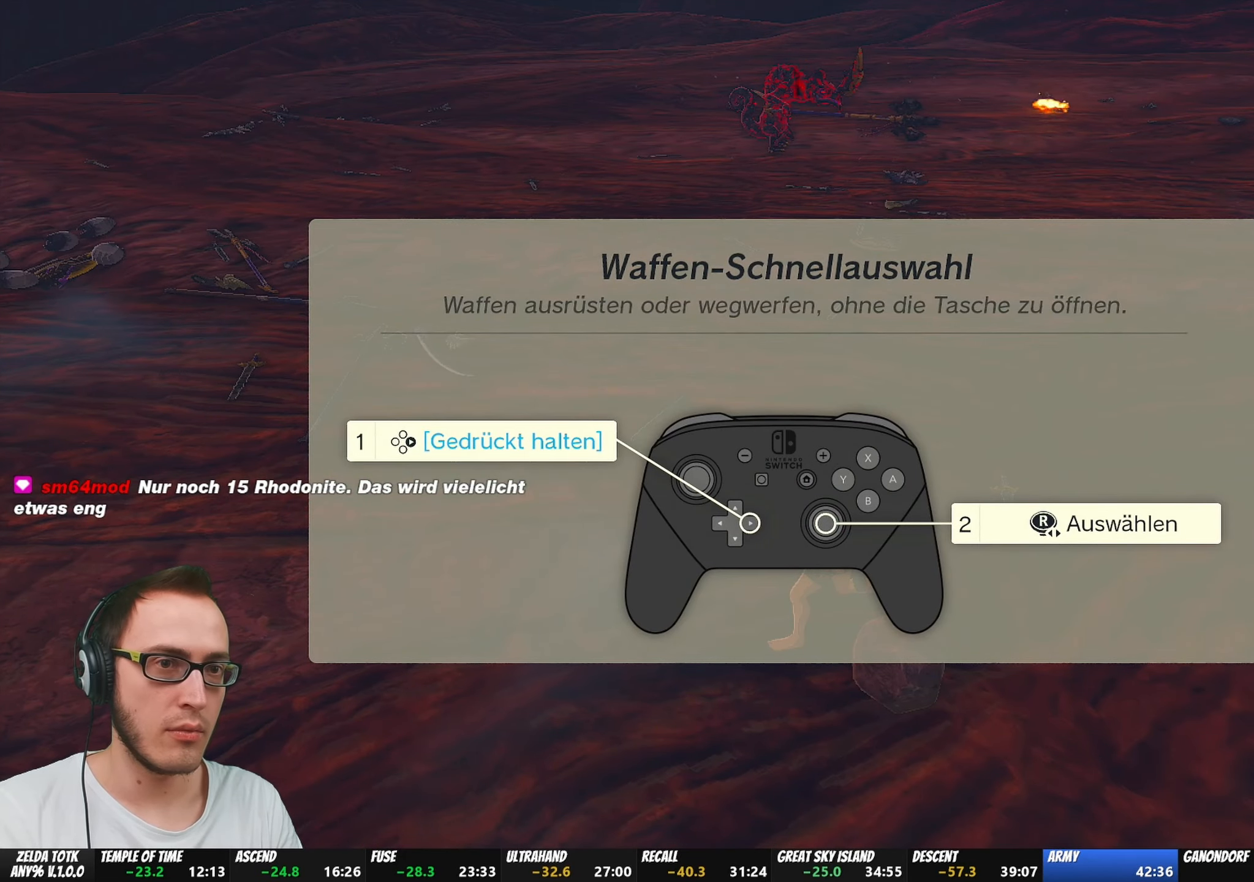
{"buttons": [], "left_stick": "up-left", "right_stick": "center", "events": [[83, "B", "down"], [167, "B", "up"], [217, "B", "down"], [283, "B", "up"], [317, "B", "down"], [417, "B", "up"], [450, "B", "down"], [483, "B", "up"]]}
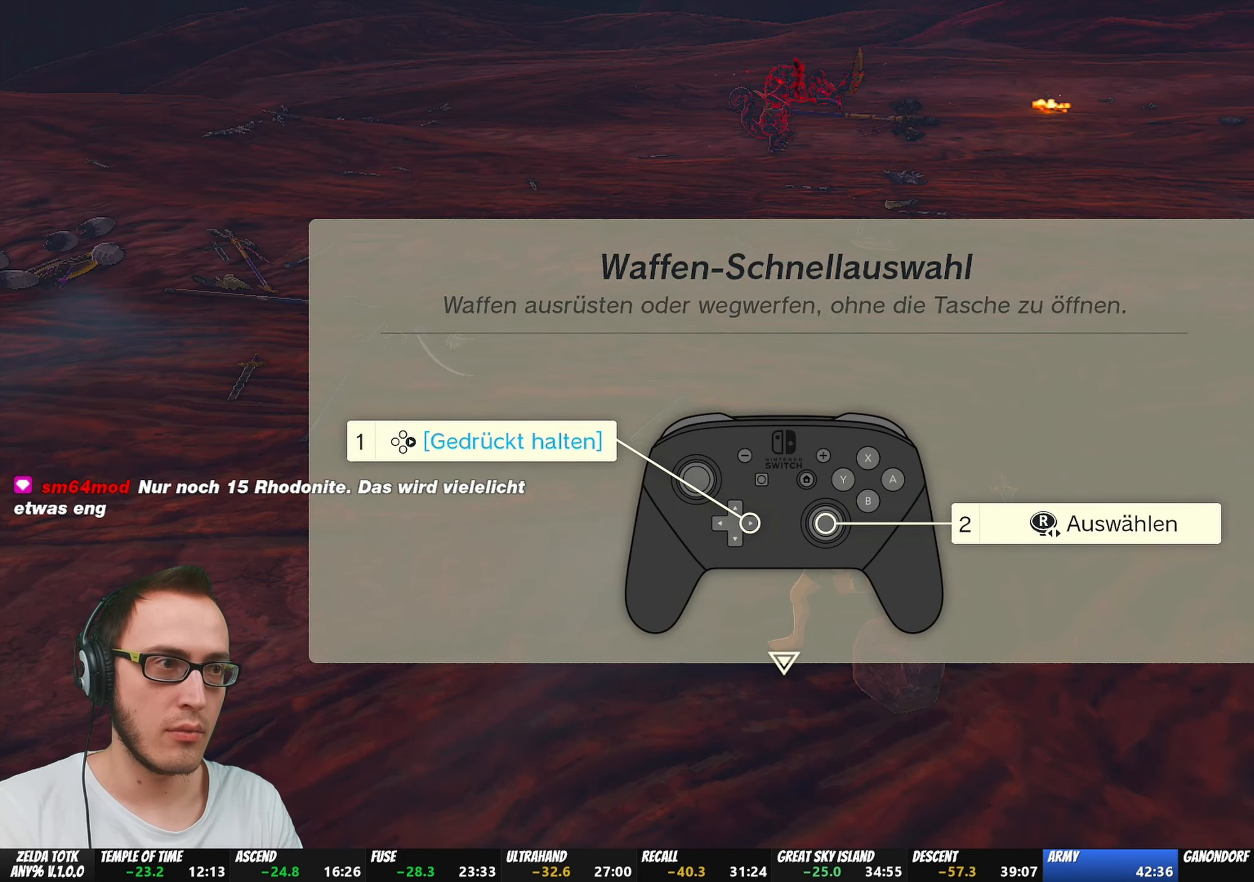
{"buttons": ["B"], "left_stick": "up-left", "right_stick": "center", "events": [[83, "B", "down"], [133, "B", "up"], [317, "right_stick", "up-left"], [417, "right_stick", "center"], [450, "B", "down"]]}
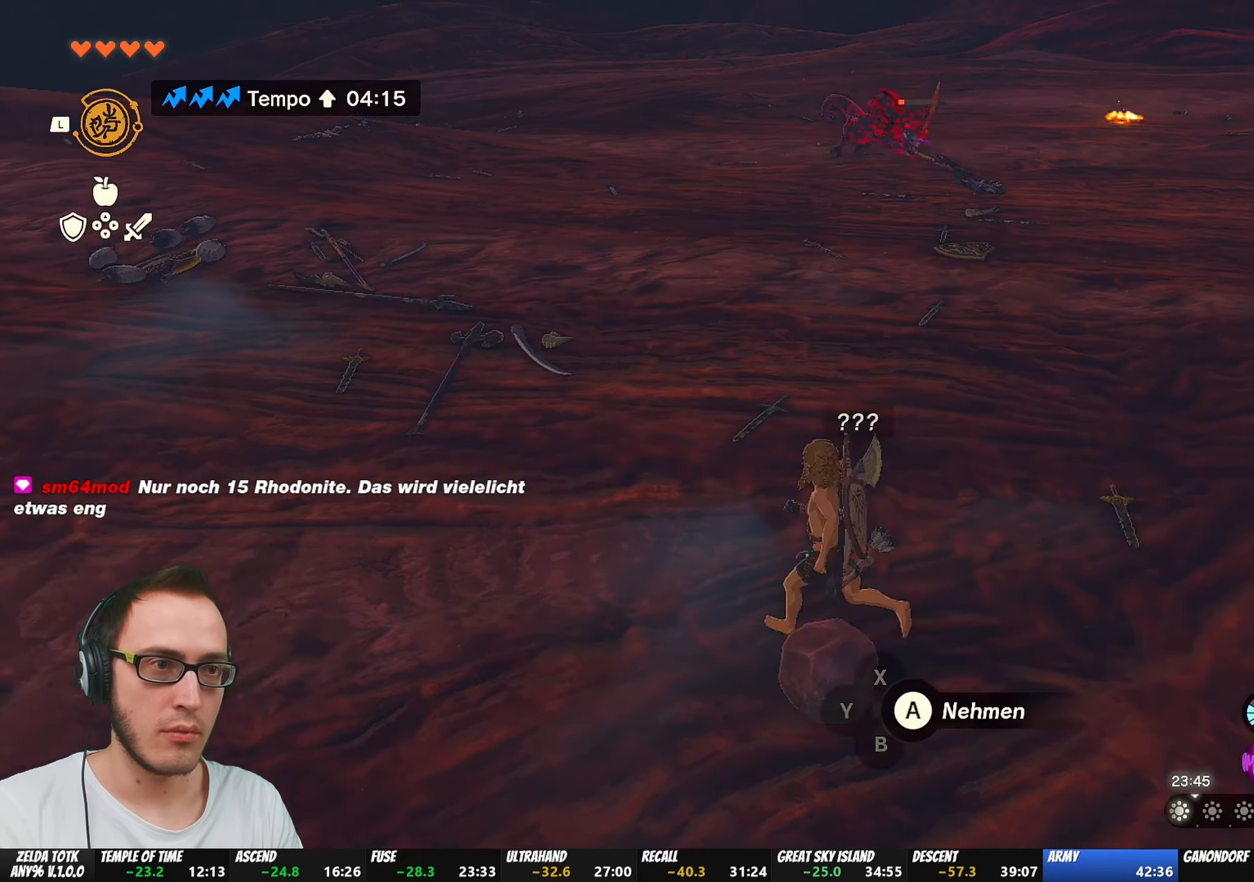
{"buttons": ["B"], "left_stick": "up-left", "right_stick": "center", "events": []}
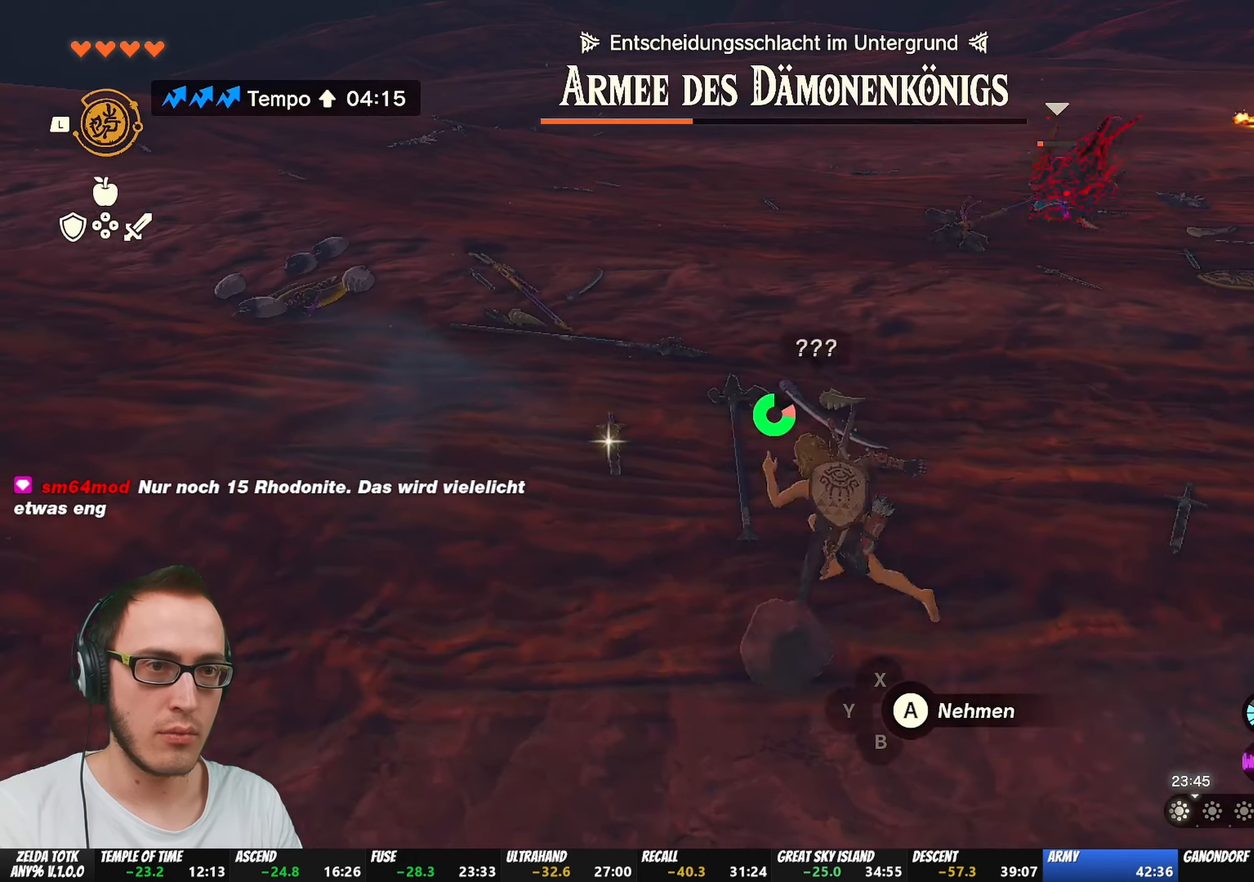
{"buttons": [], "left_stick": "up-left", "right_stick": "center", "events": [[117, "B", "up"], [250, "right_stick", "down"], [383, "right_stick", "center"]]}
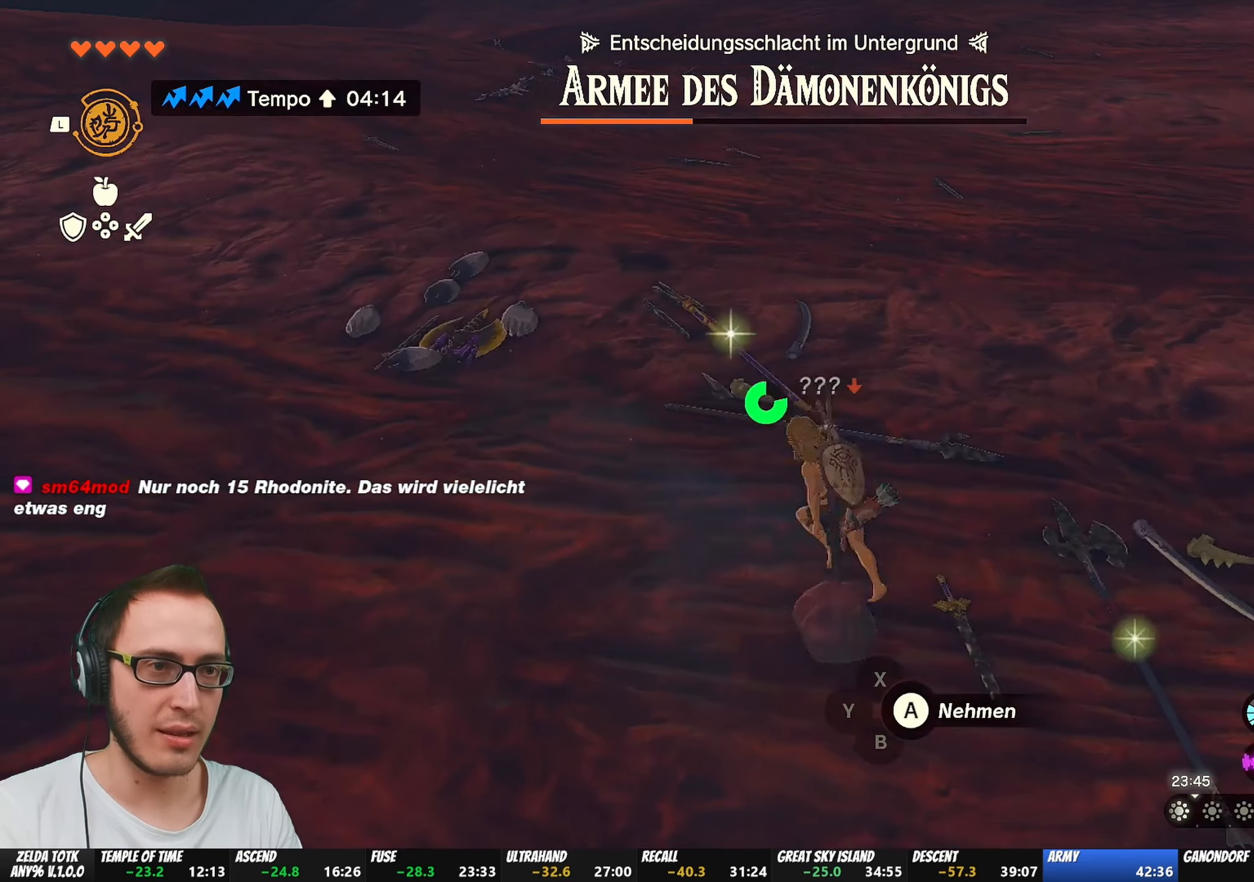
{"buttons": [], "left_stick": "up-left", "right_stick": "center", "events": []}
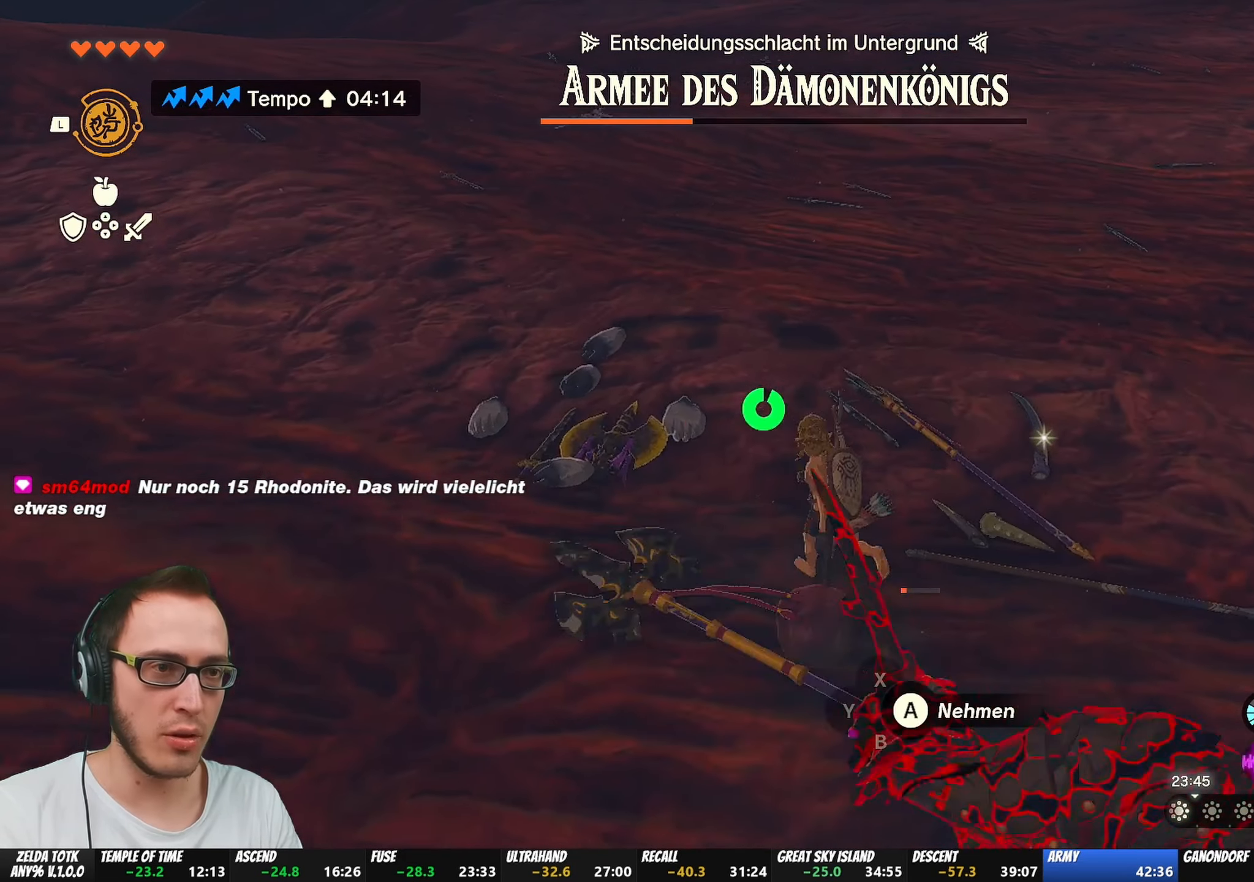
{"buttons": [], "left_stick": "center", "right_stick": "center", "events": [[317, "left_stick", "center"], [383, "A", "down"], [450, "A", "up"]]}
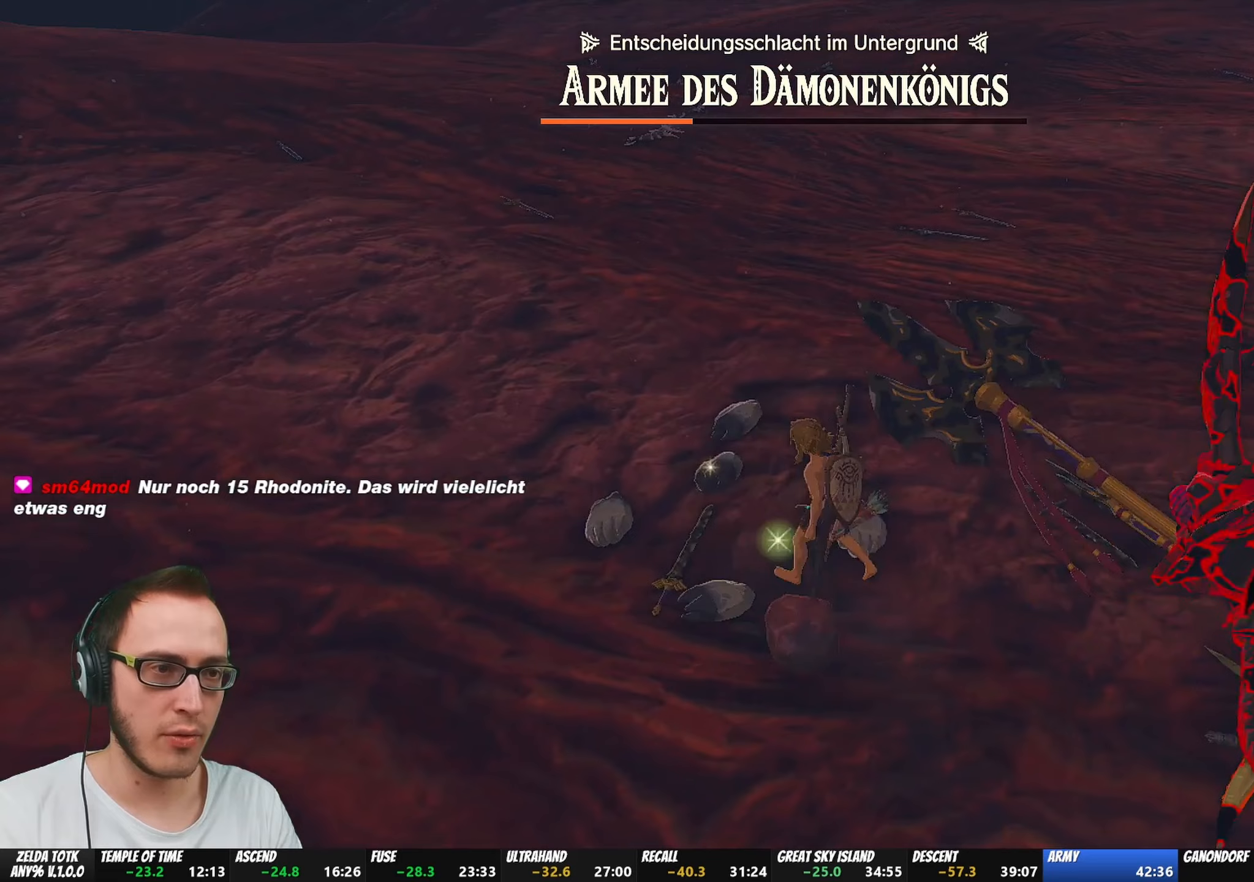
{"buttons": [], "left_stick": "left", "right_stick": "up-right", "events": [[83, "left_stick", "left"], [83, "right_stick", "right"], [383, "right_stick", "up-right"]]}
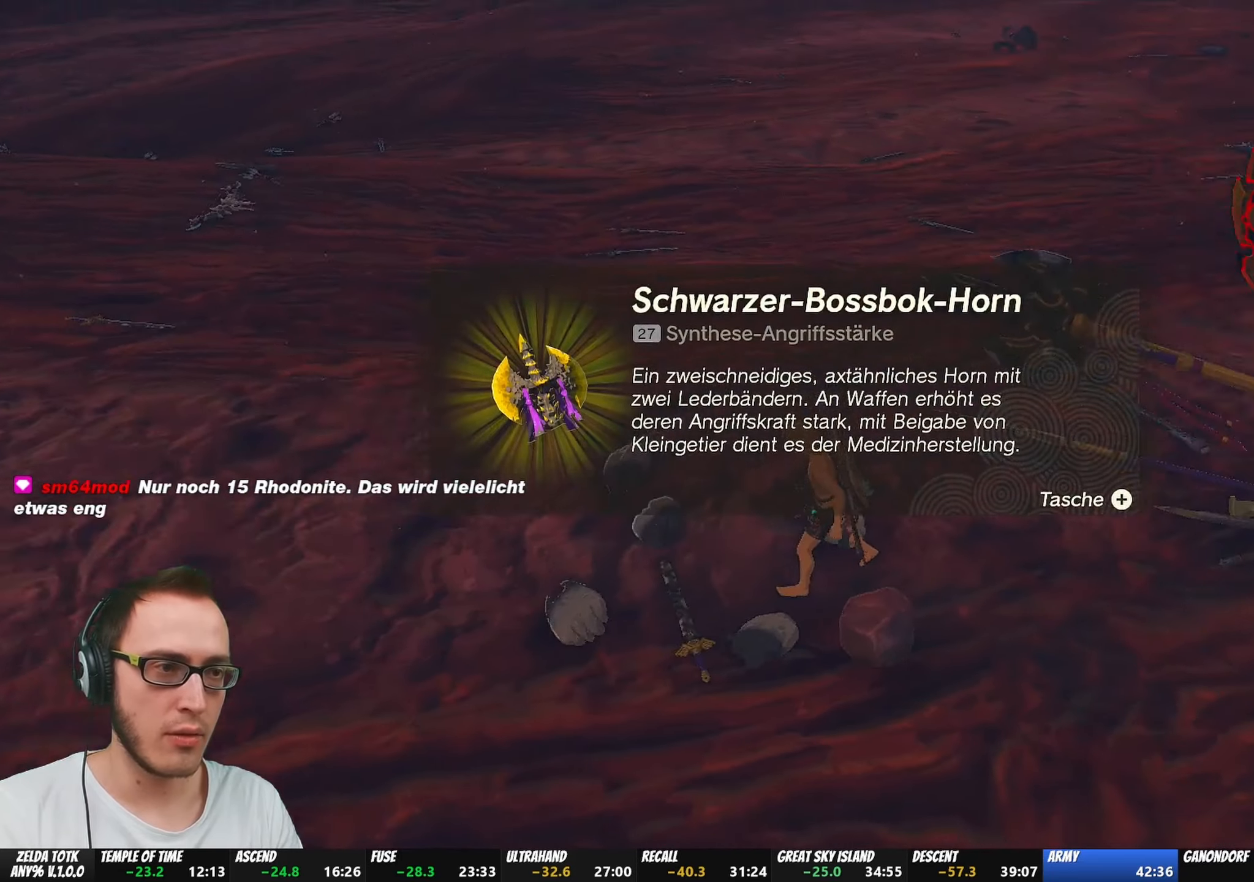
{"buttons": ["B"], "left_stick": "down-left", "right_stick": "center", "events": [[17, "B", "down"], [17, "left_stick", "down-left"], [417, "B", "up"], [450, "right_stick", "center"], [483, "B", "down"]]}
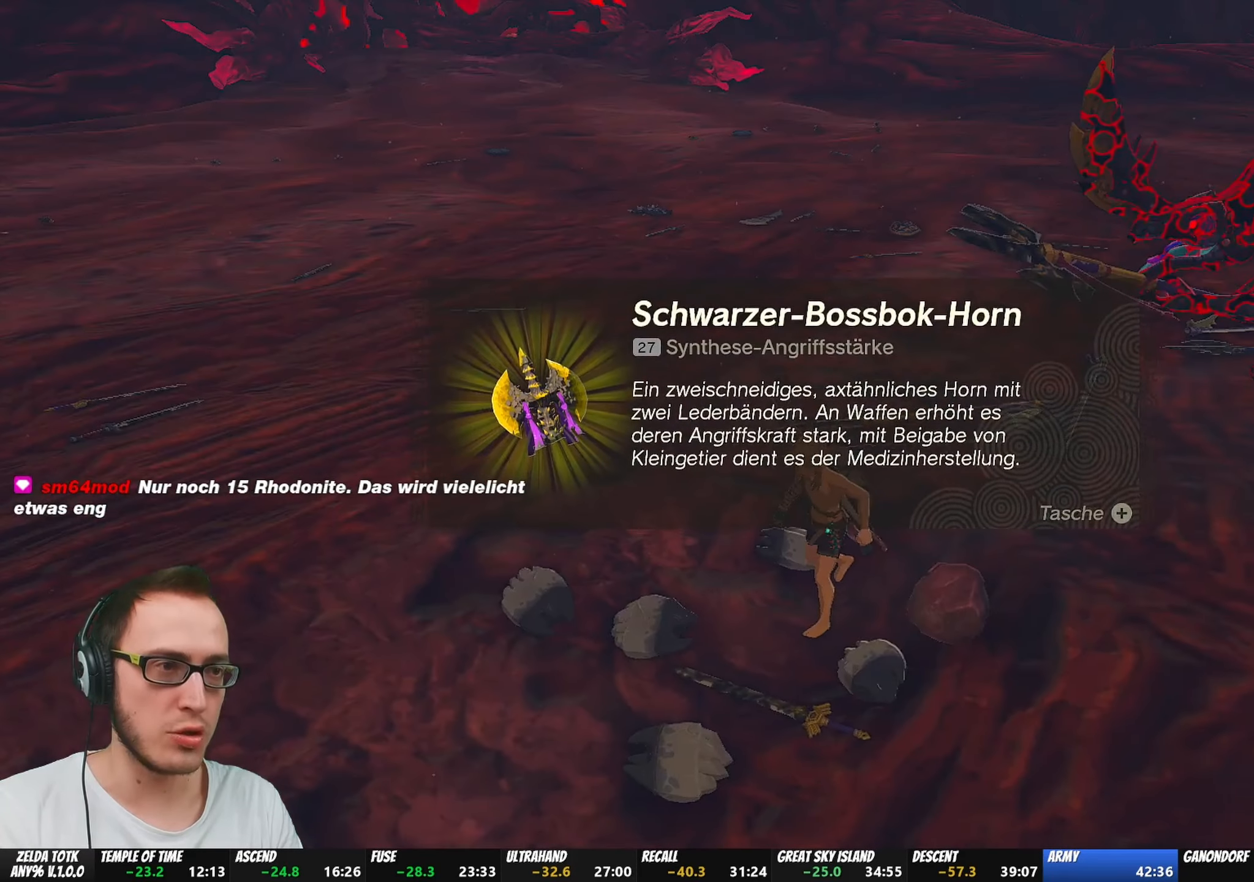
{"buttons": ["B"], "left_stick": "down-left", "right_stick": "center", "events": [[17, "B", "up"], [83, "B", "down"], [117, "B", "up"], [217, "B", "down"], [250, "B", "up"], [300, "B", "down"], [333, "B", "up"], [433, "B", "down"], [450, "B", "up"], [500, "B", "down"]]}
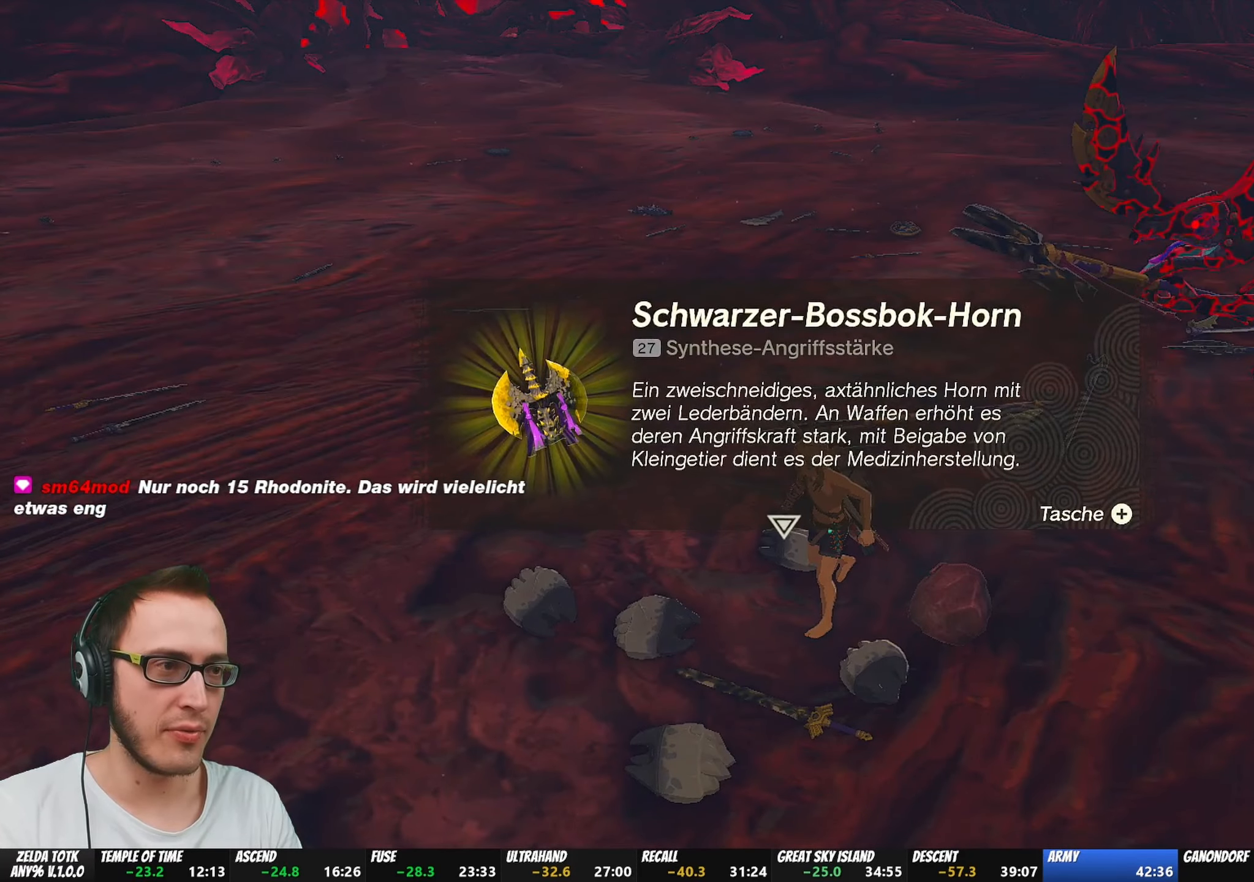
{"buttons": ["B"], "left_stick": "down-left", "right_stick": "center", "events": [[67, "B", "up"], [83, "B", "down"], [150, "B", "up"], [200, "B", "down"], [233, "B", "up"], [300, "B", "down"], [350, "B", "up"], [433, "B", "down"]]}
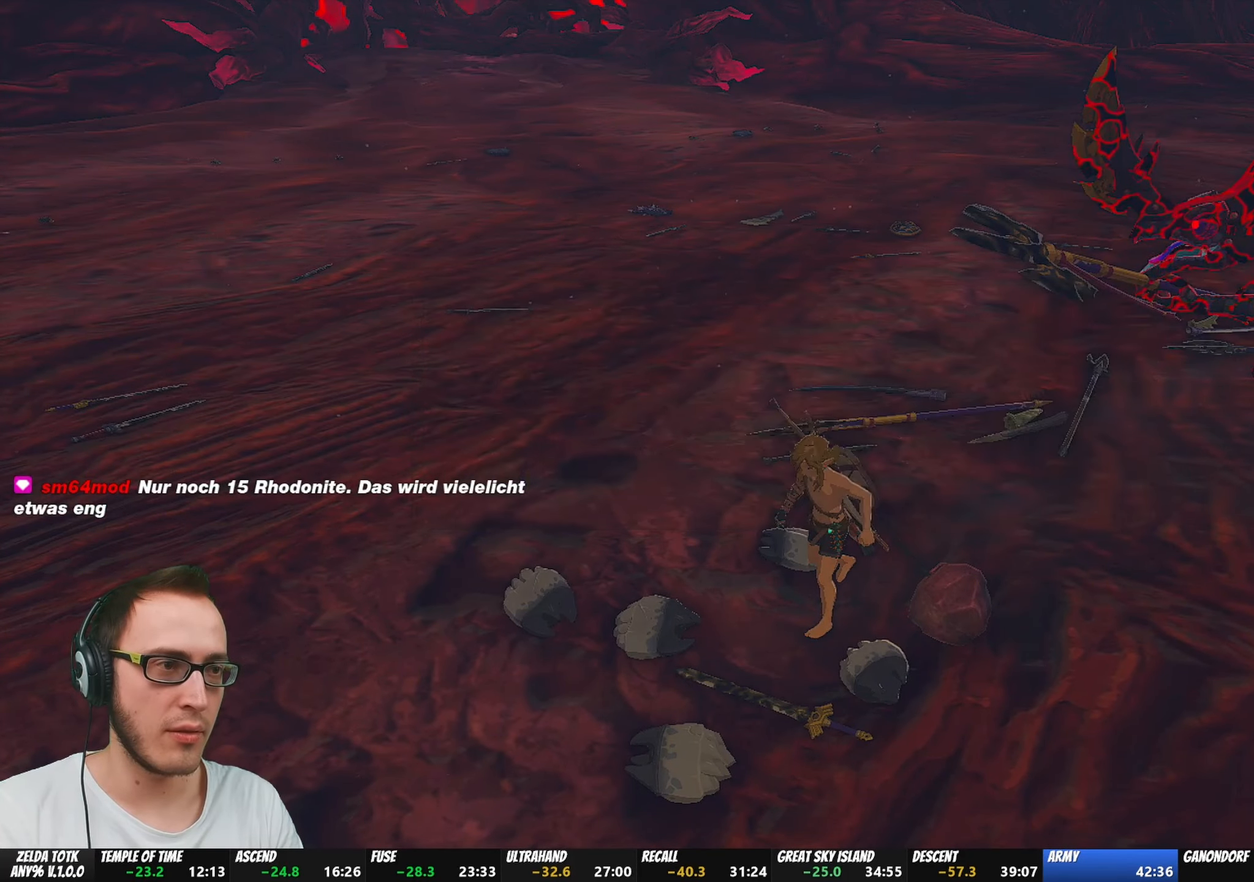
{"buttons": ["B"], "left_stick": "down-left", "right_stick": "center", "events": []}
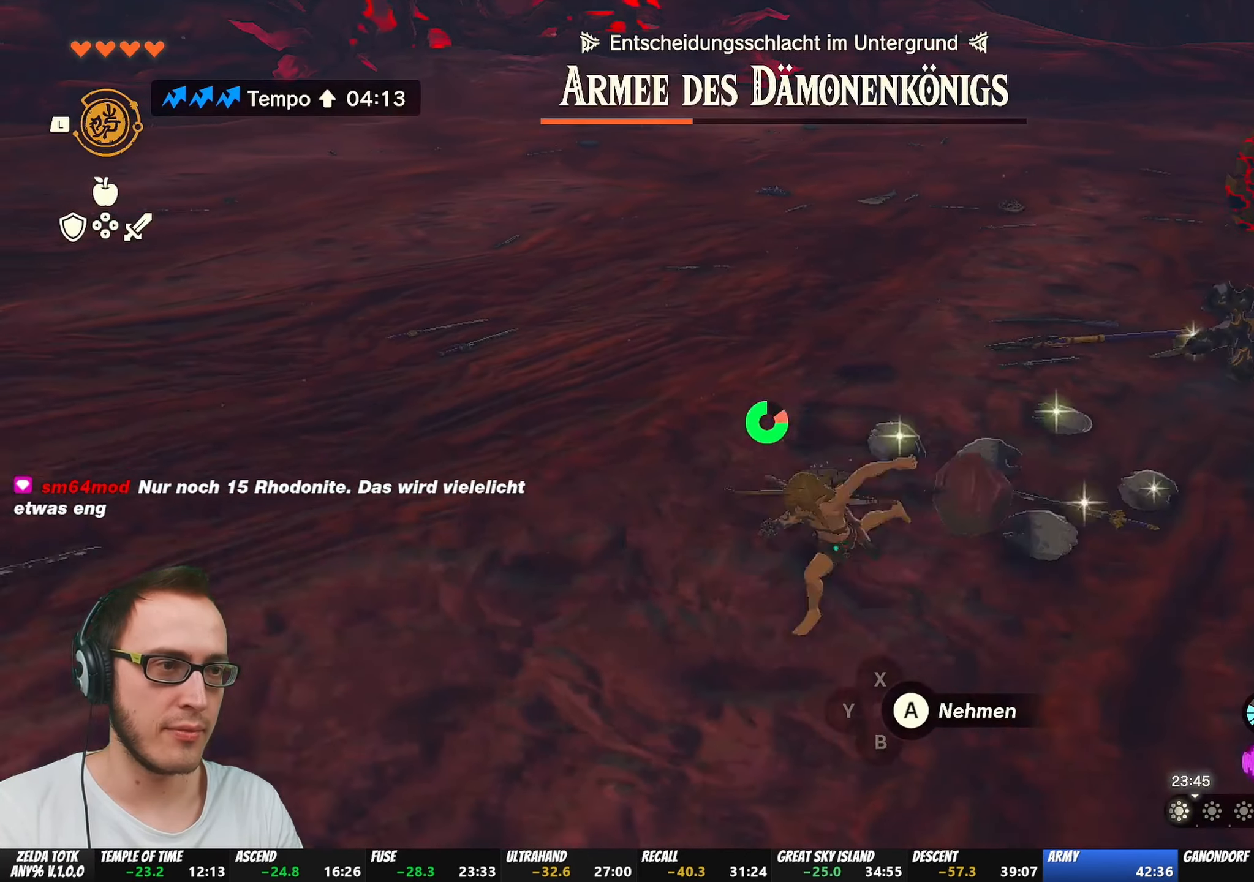
{"buttons": [], "left_stick": "down", "right_stick": "up", "events": [[167, "B", "up"], [267, "right_stick", "up"], [467, "left_stick", "down"]]}
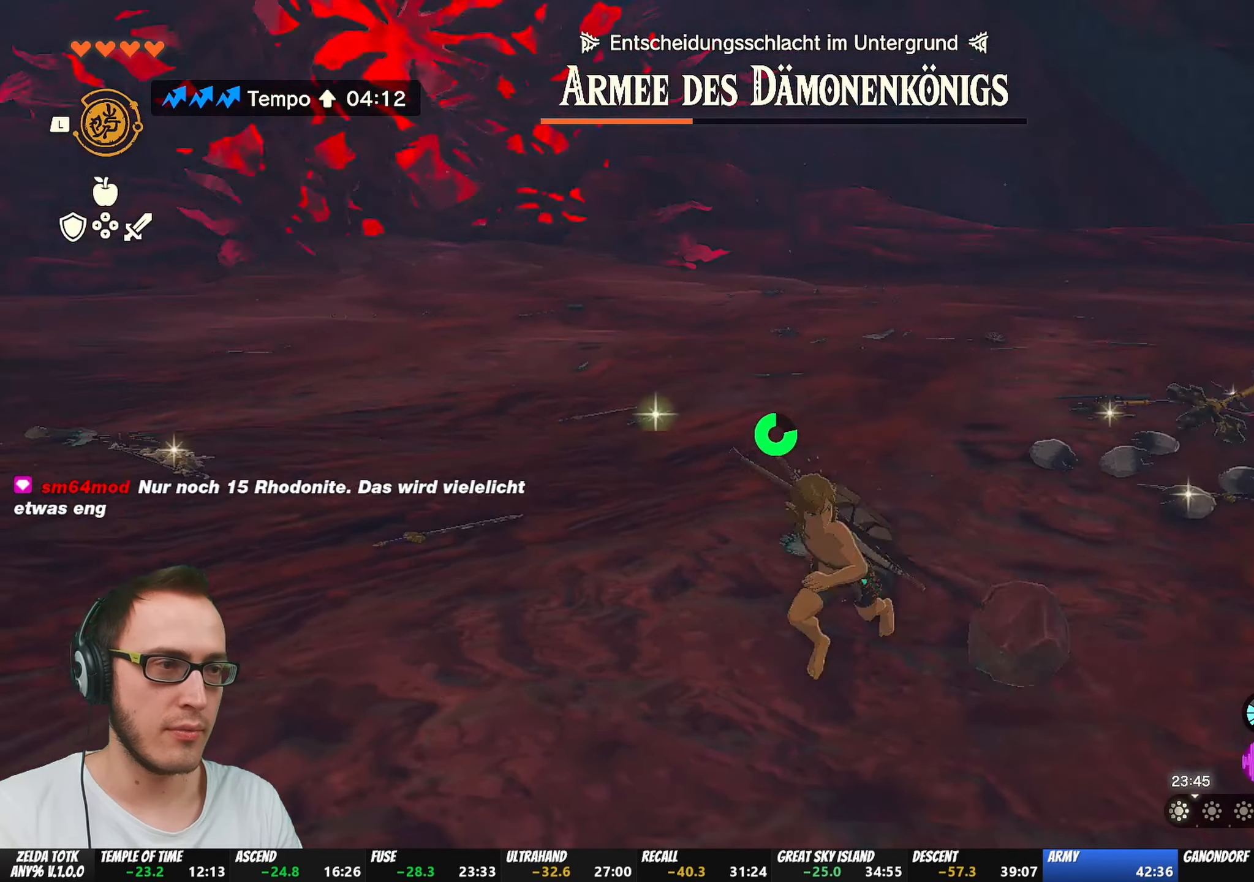
{"buttons": ["R1", "DPAD_UP"], "left_stick": "center", "right_stick": "center", "events": [[100, "R1", "down"], [133, "left_stick", "center"], [233, "DPAD_UP", "down"], [300, "DPAD_LEFT", "down"], [367, "right_stick", "center"], [500, "DPAD_LEFT", "up"]]}
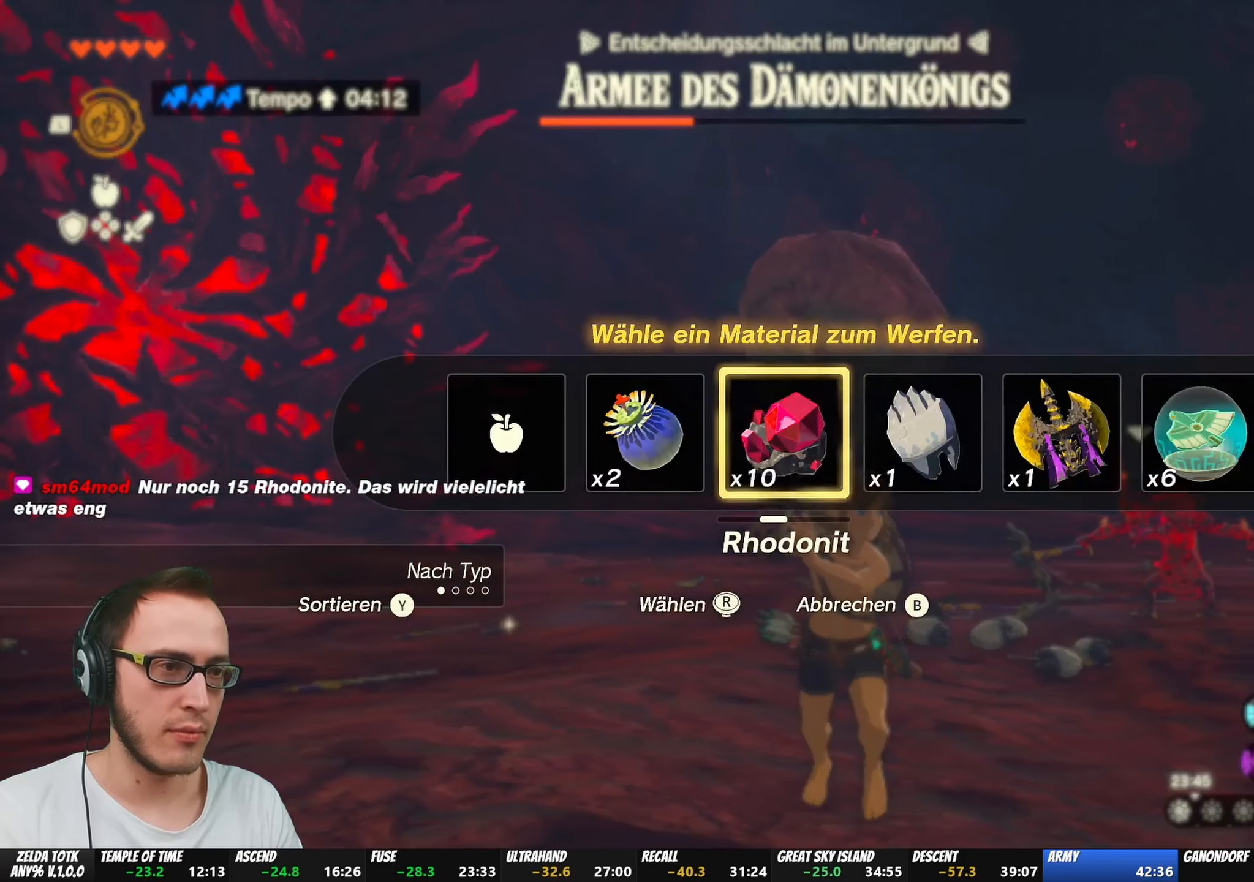
{"buttons": ["R1"], "left_stick": "down-right", "right_stick": "center", "events": [[33, "DPAD_UP", "up"], [233, "left_stick", "down"], [300, "right_stick", "down"], [400, "left_stick", "down-right"], [433, "right_stick", "center"]]}
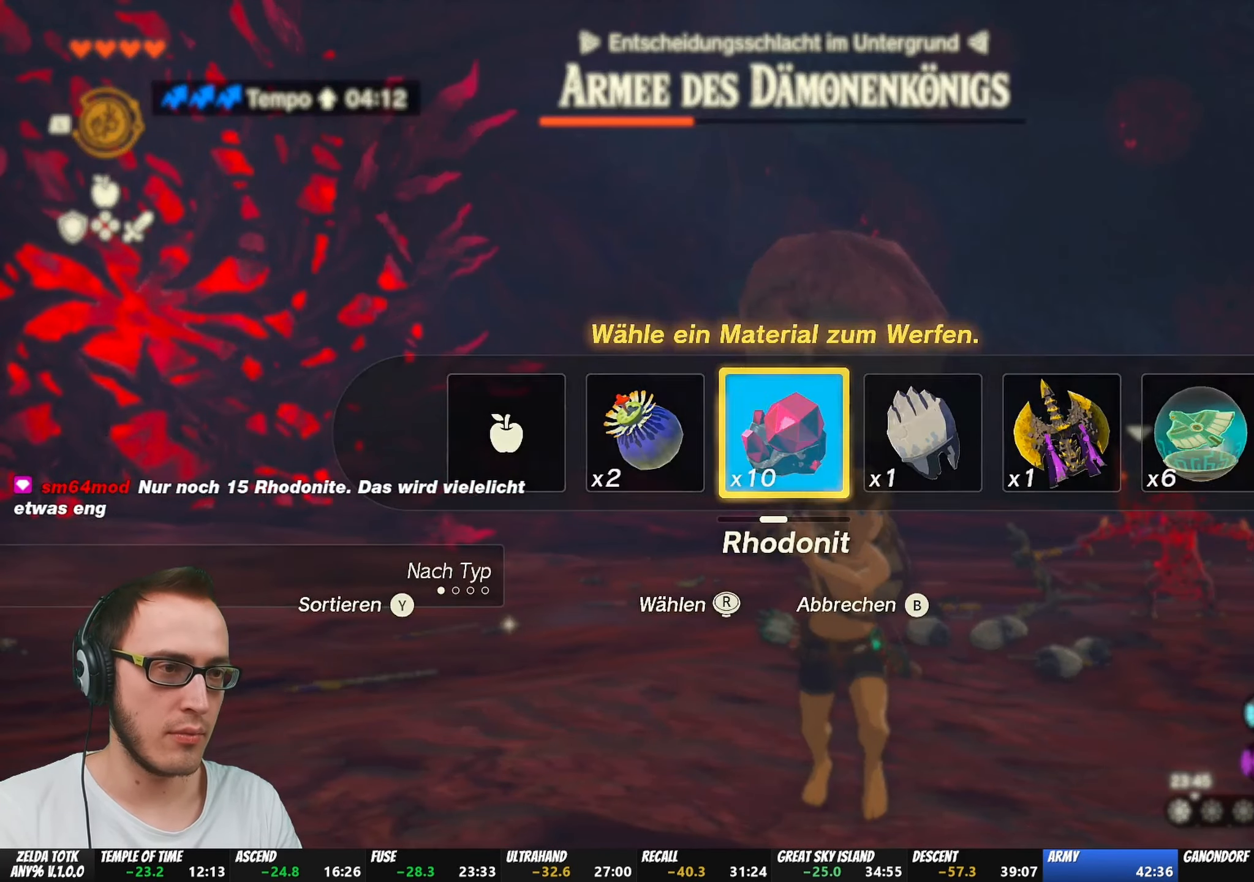
{"buttons": [], "left_stick": "down", "right_stick": "center", "events": [[333, "left_stick", "down"], [433, "R1", "up"]]}